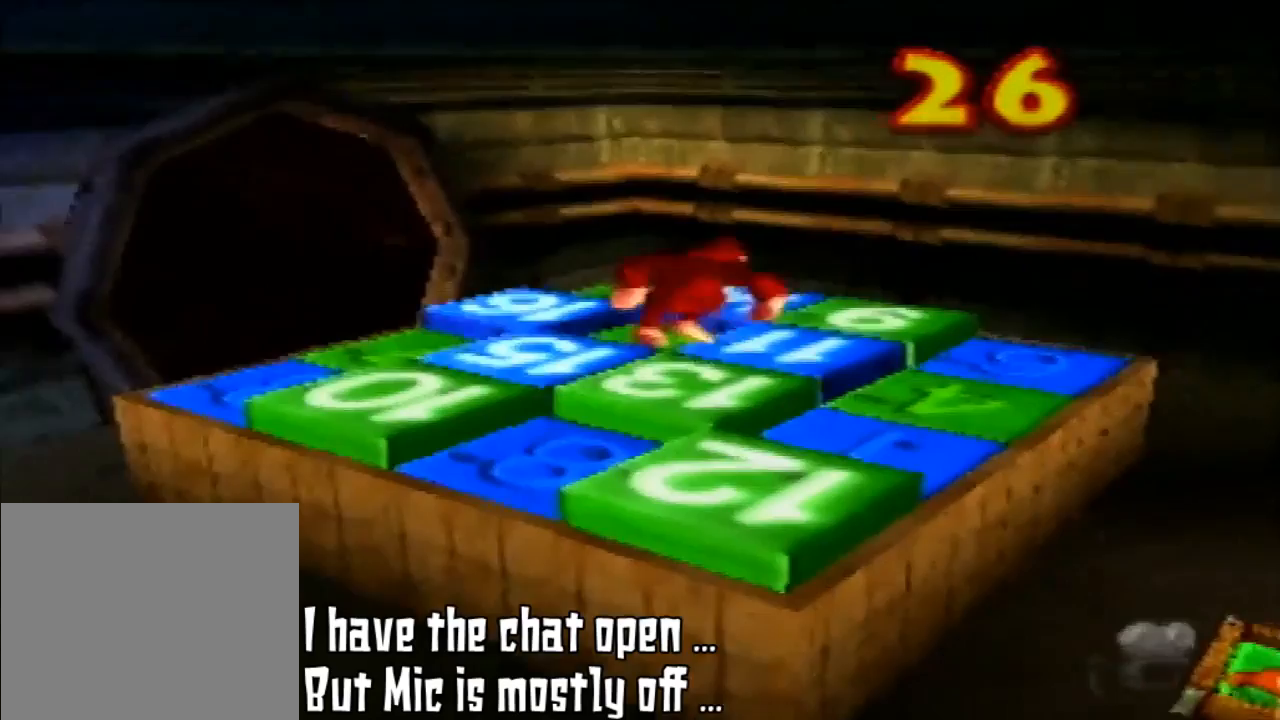
Gameplay with a controller (Nintendo layout); each line is a JSON object with the inputs held at the frame after it (dt_ms = milliseconds from this image to that frame). "events" lists button and stick changes between this image and that frame as [ms after this image, input, new state], when the widget could be followed in between. Not read: L3 R3 START.
{"dt_ms": 500, "buttons": [], "left_stick": "center", "events": []}
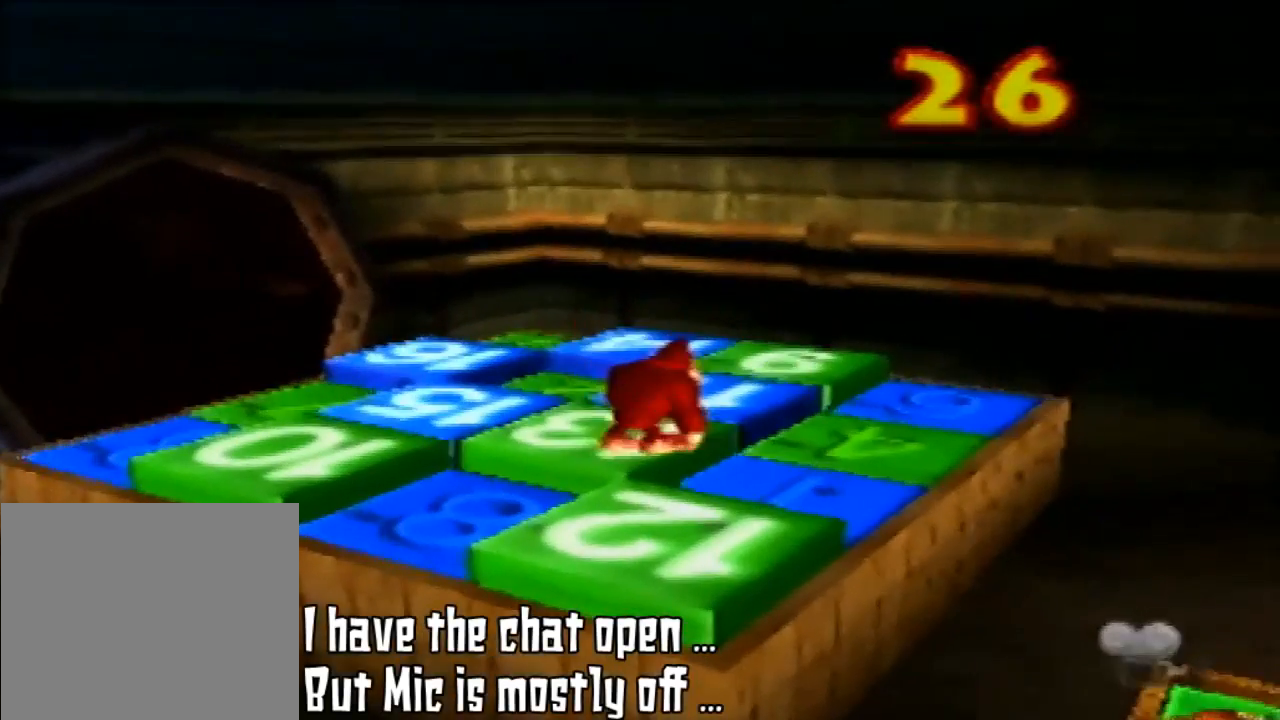
{"dt_ms": 500, "buttons": [], "left_stick": "center", "events": []}
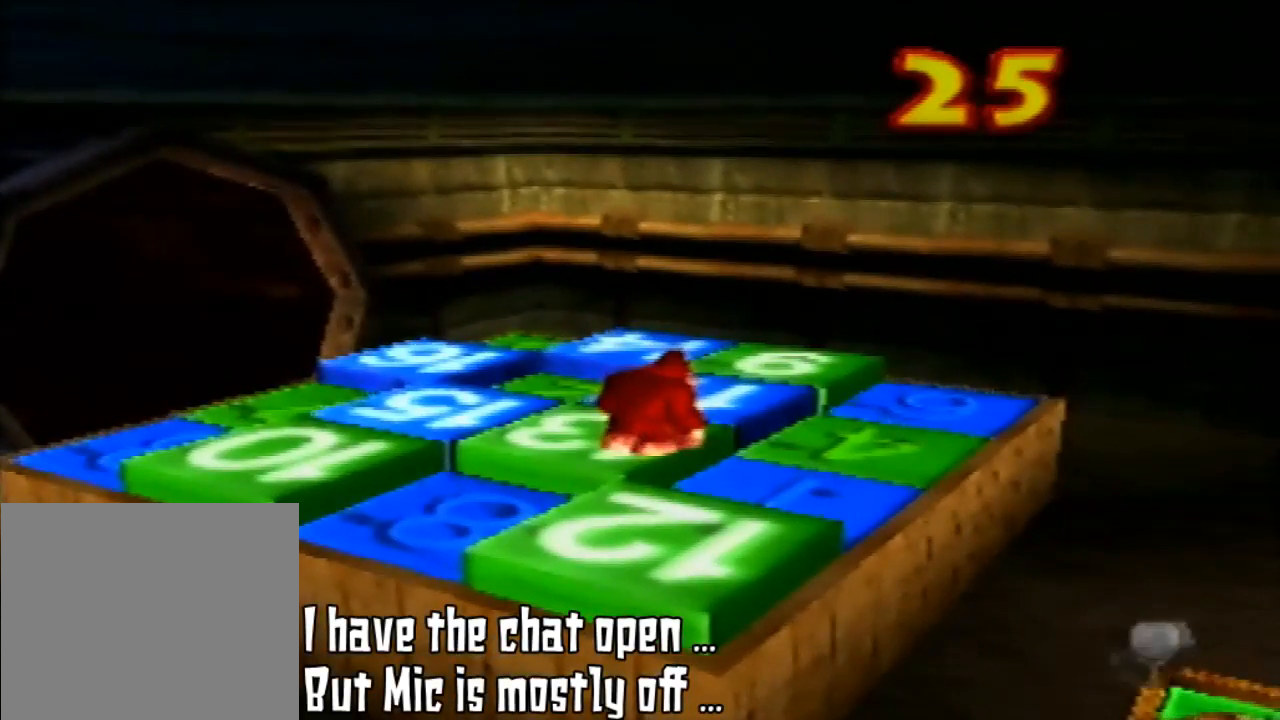
{"dt_ms": 500, "buttons": [], "left_stick": "up-right", "events": [[367, "left_stick", "up-right"]]}
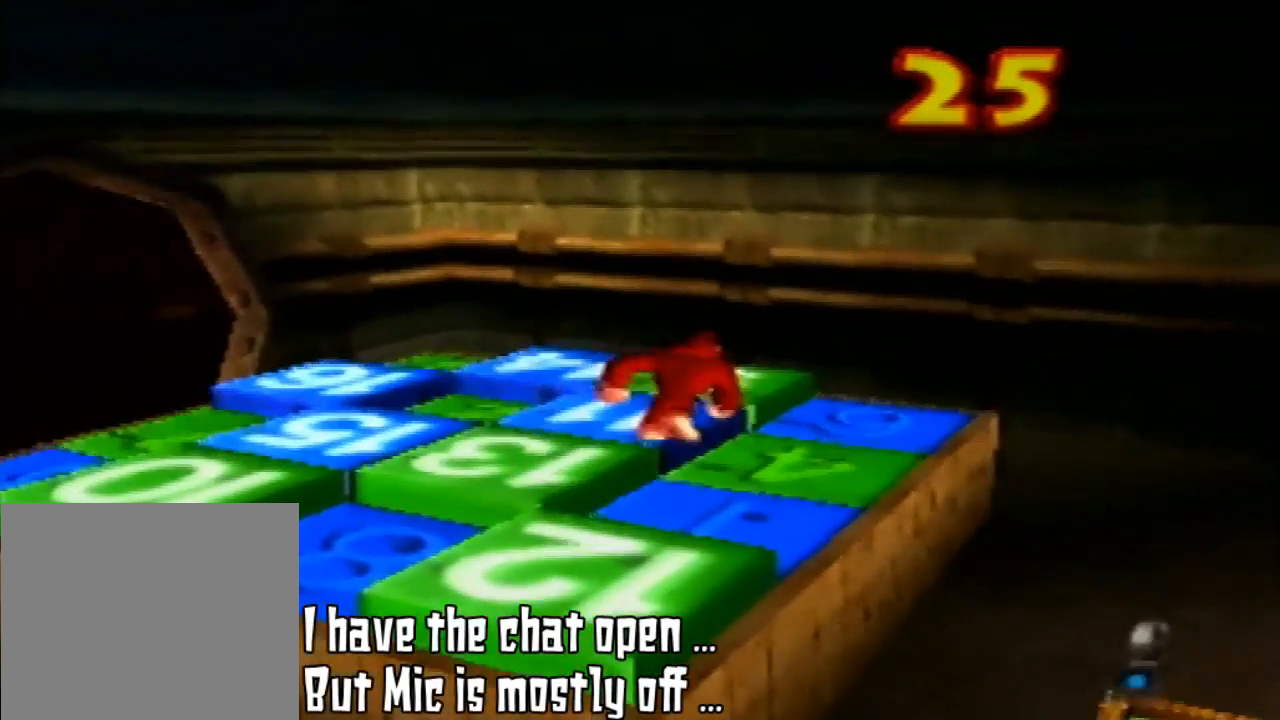
{"dt_ms": 500, "buttons": [], "left_stick": "center", "events": [[333, "left_stick", "center"]]}
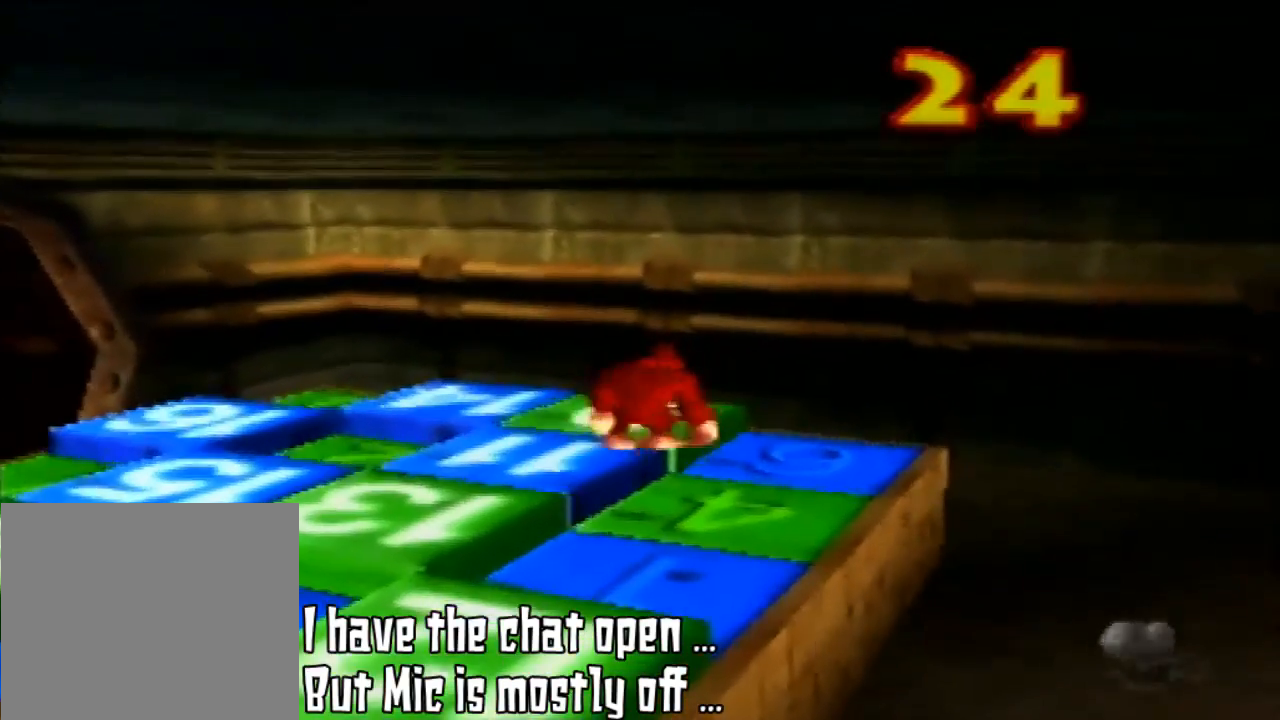
{"dt_ms": 500, "buttons": [], "left_stick": "center", "events": [[300, "left_stick", "up-left"], [433, "left_stick", "center"]]}
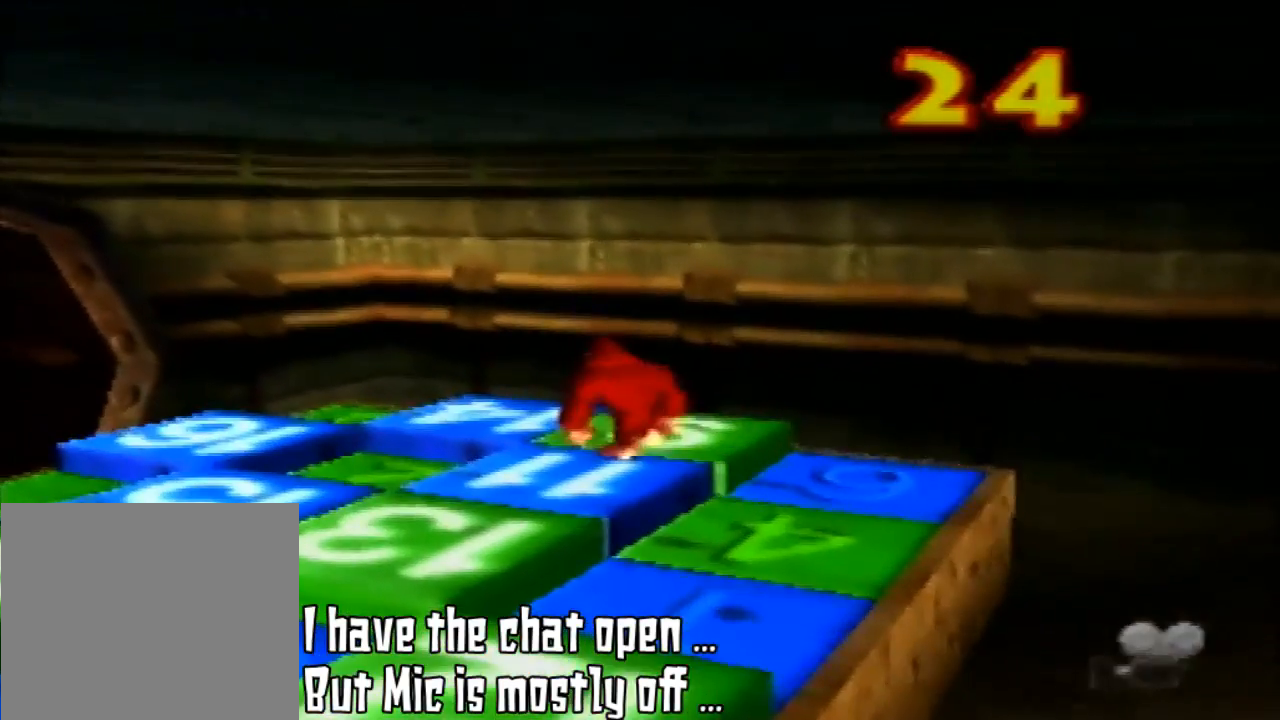
{"dt_ms": 500, "buttons": [], "left_stick": "center", "events": []}
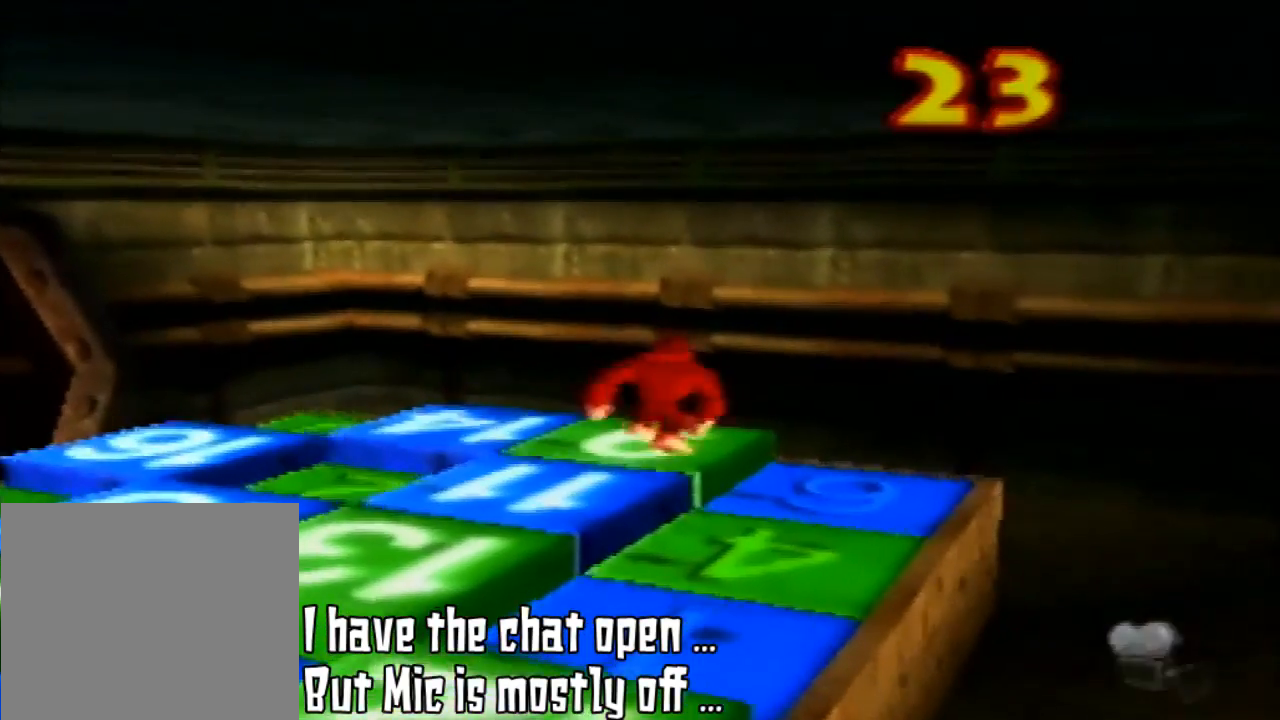
{"dt_ms": 500, "buttons": ["A"], "left_stick": "center", "events": [[33, "left_stick", "up-right"], [167, "left_stick", "center"], [400, "A", "down"]]}
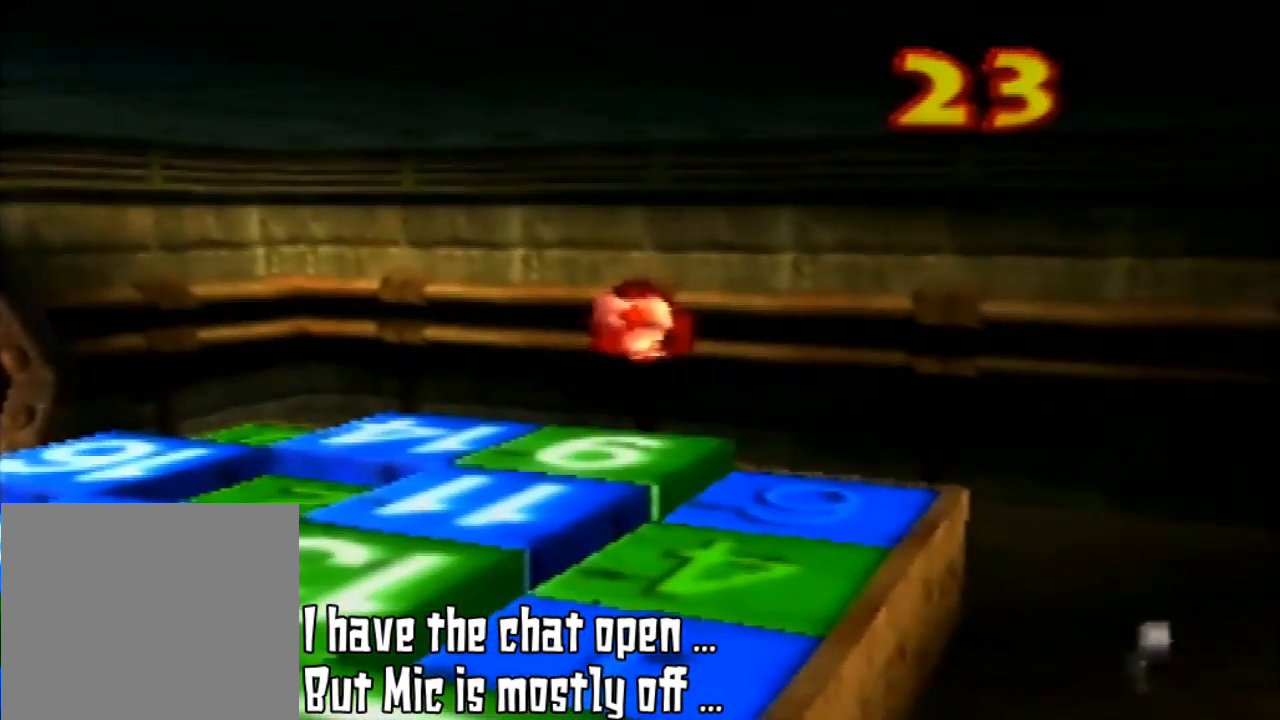
{"dt_ms": 500, "buttons": [], "left_stick": "center", "events": [[67, "A", "up"], [67, "Z", "down"], [467, "Z", "up"]]}
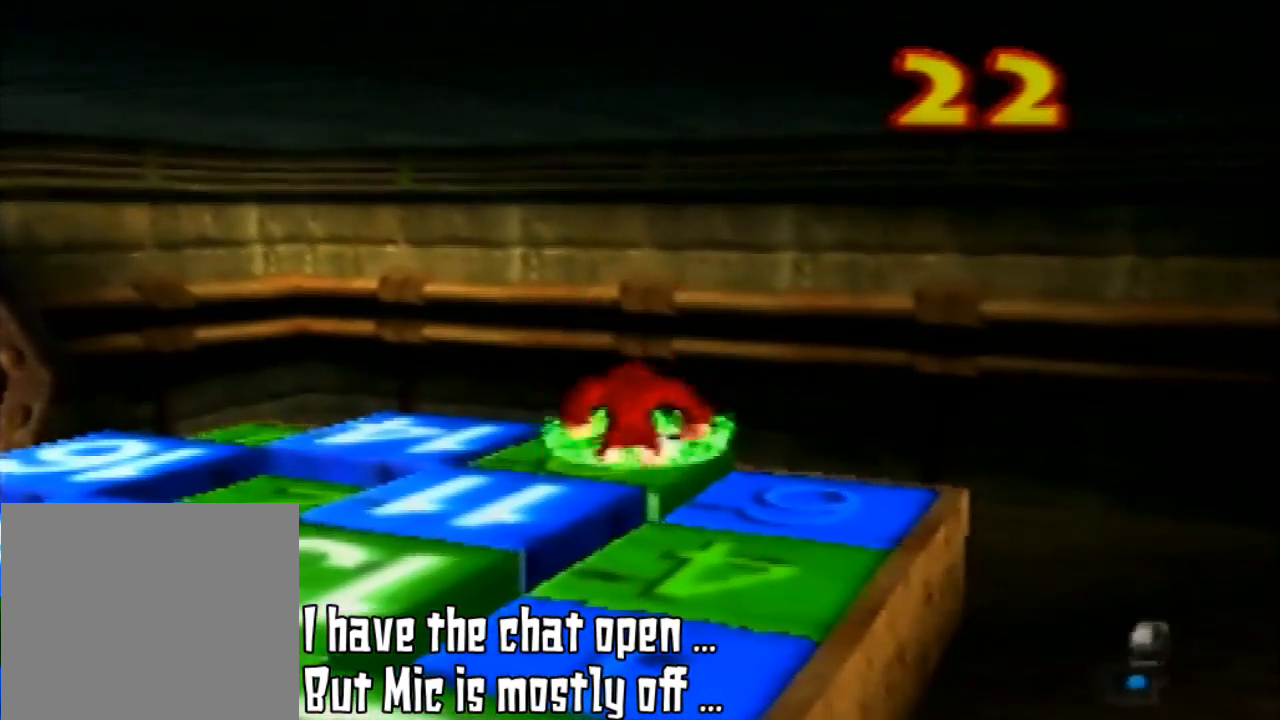
{"dt_ms": 500, "buttons": ["A"], "left_stick": "down-left", "events": [[33, "Z", "down"], [100, "Z", "up"], [300, "left_stick", "down-left"], [333, "A", "down"], [367, "A", "up"], [367, "B", "down"], [367, "C_LEFT", "down"], [367, "Z", "down"], [367, "left_stick", "left"], [467, "A", "down"], [467, "B", "up"], [467, "C_LEFT", "up"], [467, "Z", "up"], [467, "left_stick", "down-left"]]}
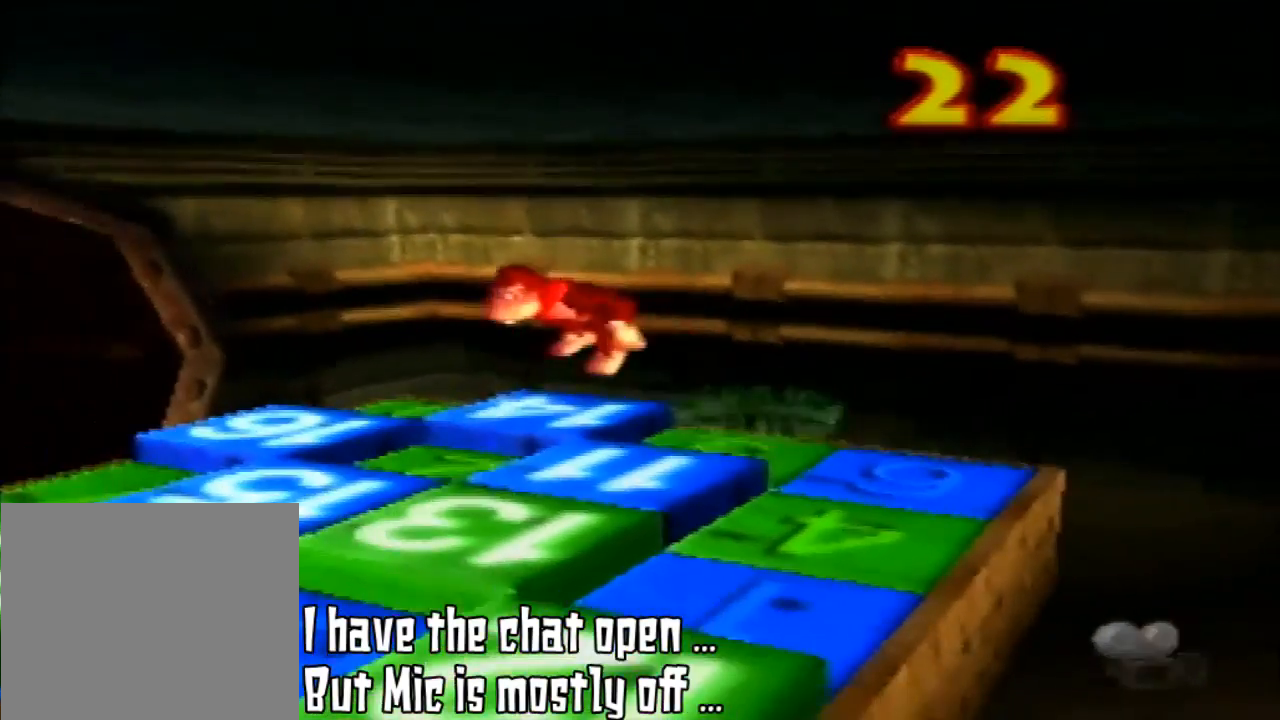
{"dt_ms": 500, "buttons": [], "left_stick": "center", "events": [[500, "A", "up"], [500, "left_stick", "center"]]}
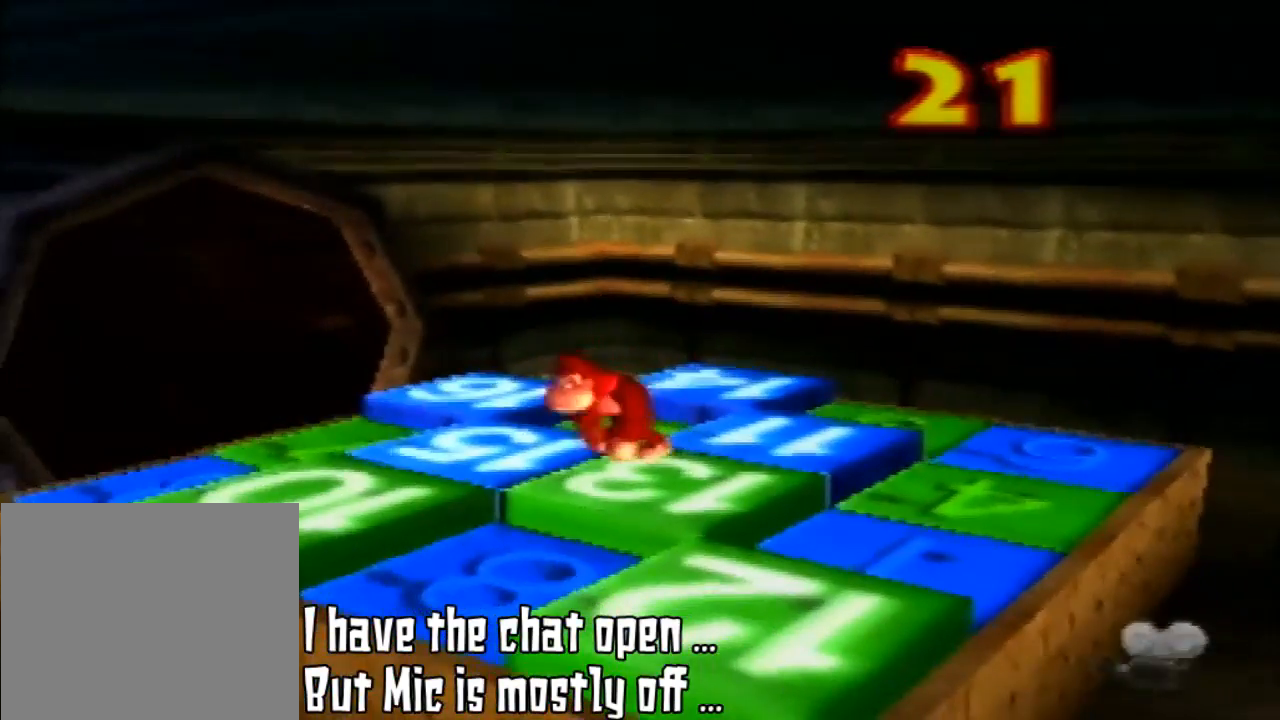
{"dt_ms": 500, "buttons": [], "left_stick": "down-left", "events": [[400, "left_stick", "down-left"]]}
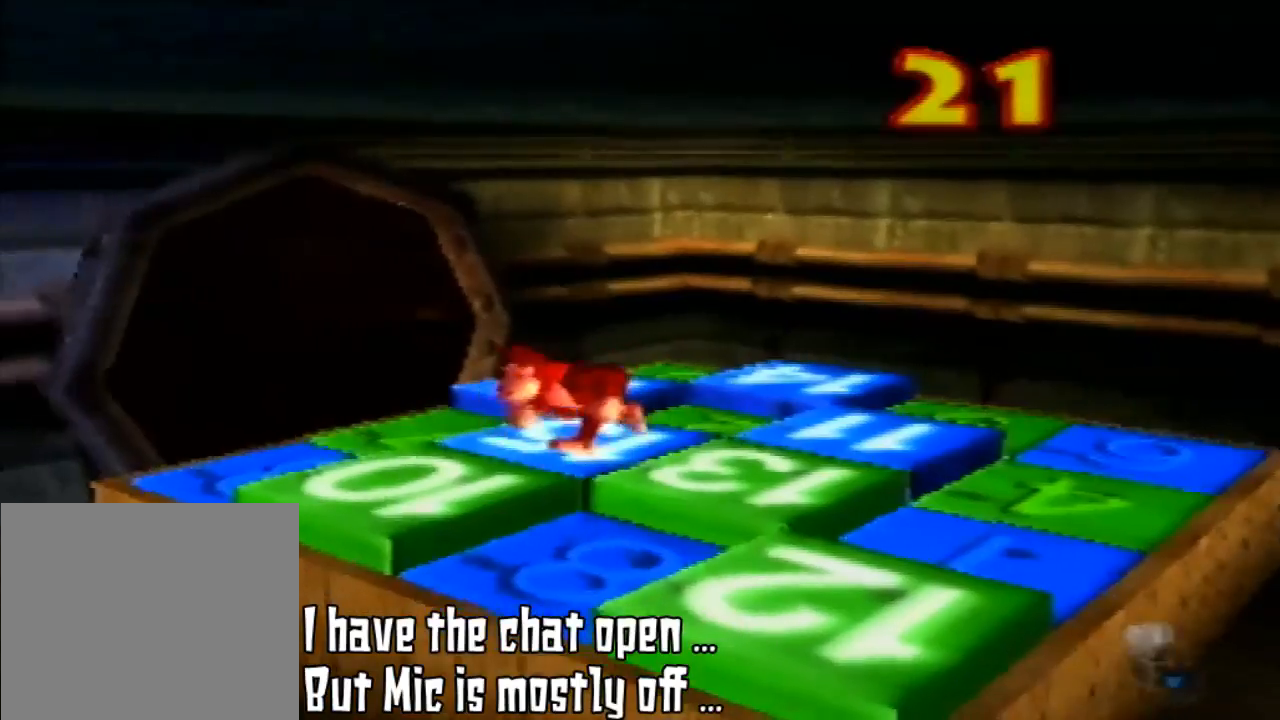
{"dt_ms": 500, "buttons": [], "left_stick": "center", "events": [[167, "left_stick", "left"], [267, "left_stick", "center"]]}
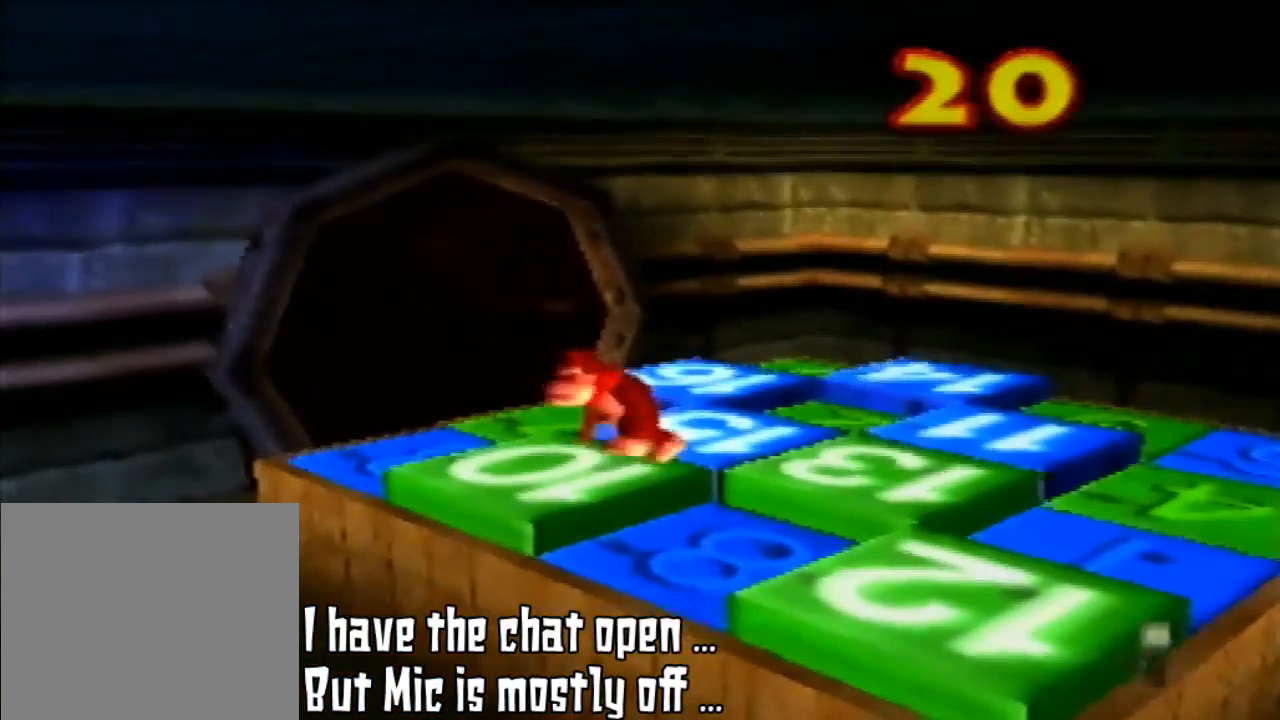
{"dt_ms": 500, "buttons": [], "left_stick": "center", "events": [[233, "left_stick", "down-left"], [333, "left_stick", "center"]]}
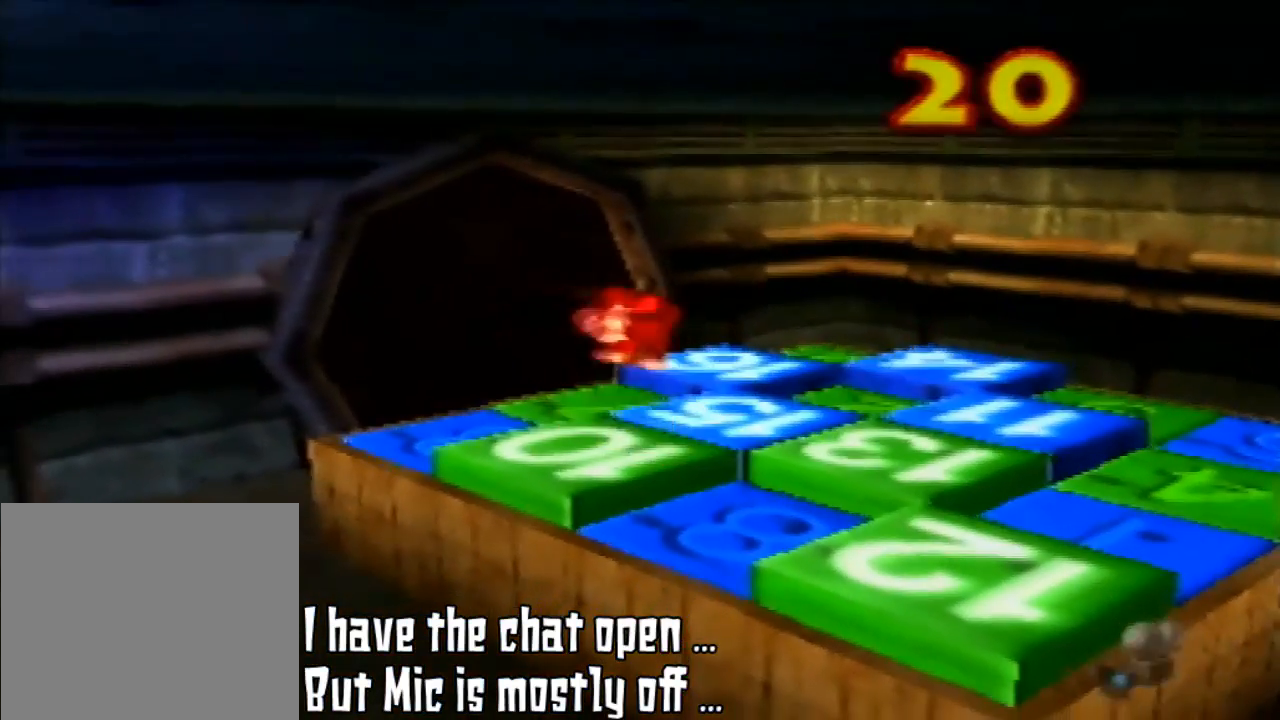
{"dt_ms": 500, "buttons": ["Z"], "left_stick": "center", "events": [[67, "A", "down"], [267, "A", "up"], [267, "Z", "down"]]}
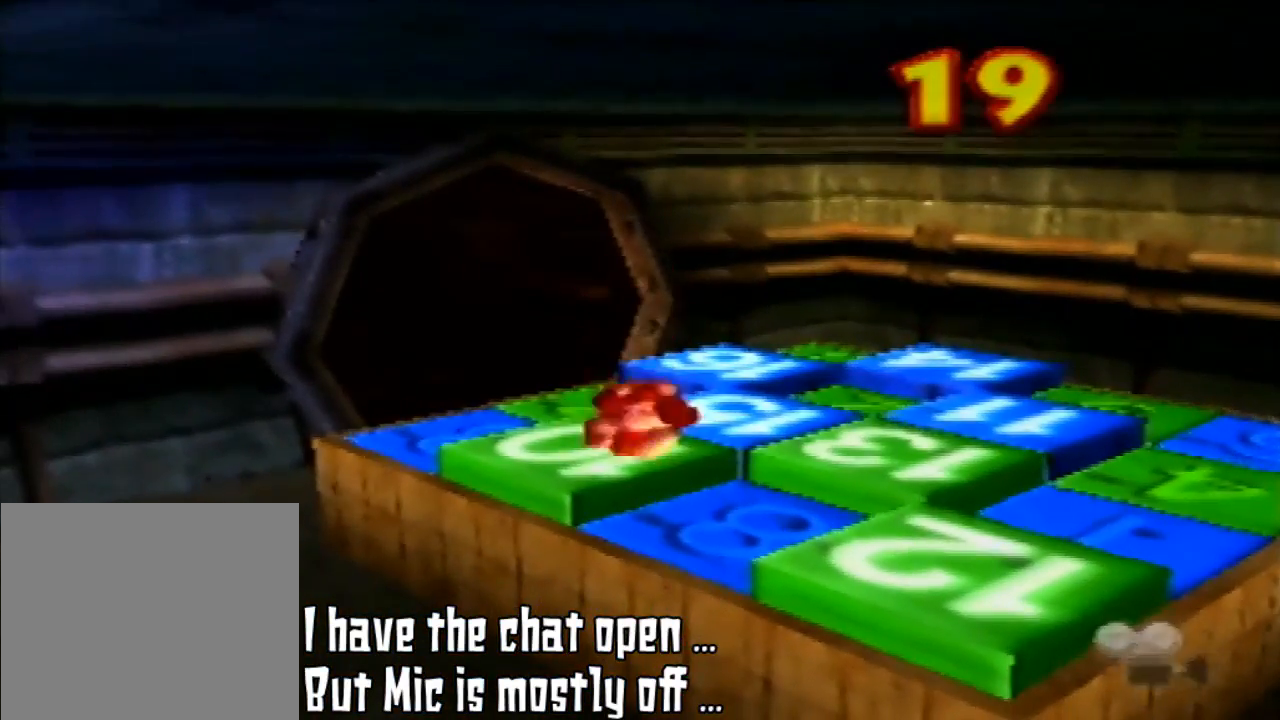
{"dt_ms": 500, "buttons": [], "left_stick": "center", "events": [[267, "Z", "up"]]}
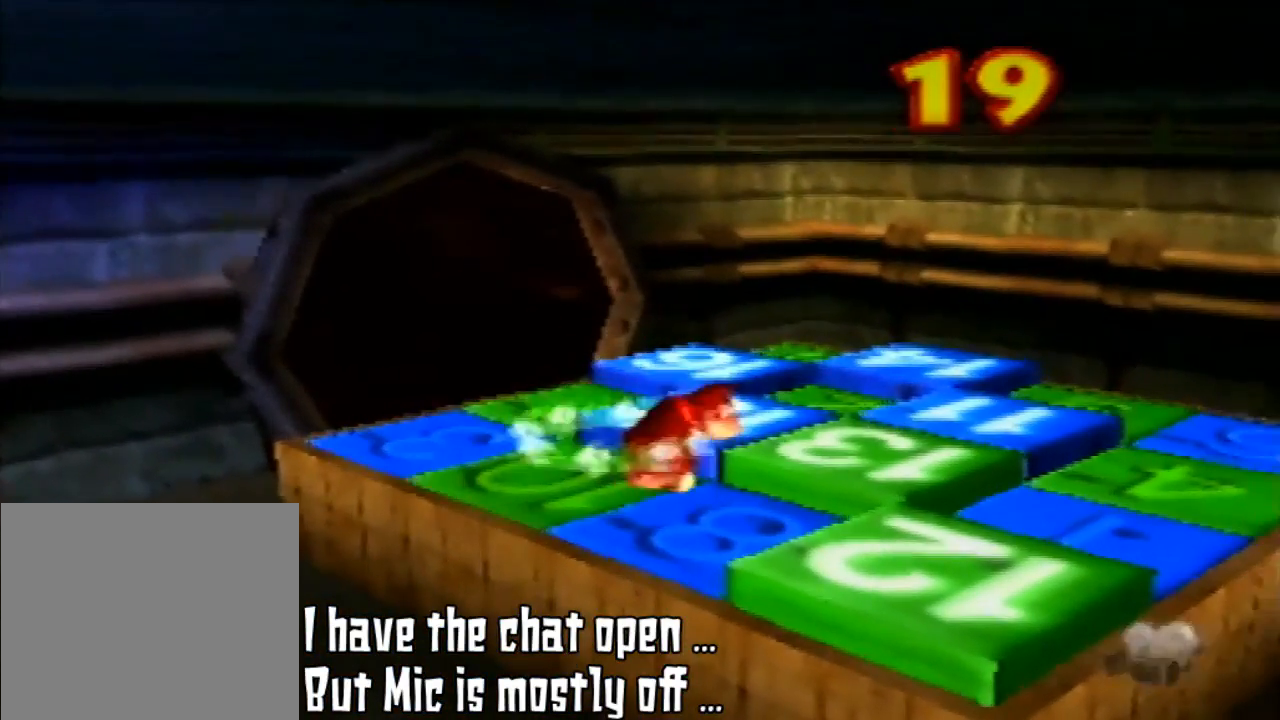
{"dt_ms": 500, "buttons": ["A"], "left_stick": "right", "events": [[200, "A", "down"], [200, "left_stick", "right"]]}
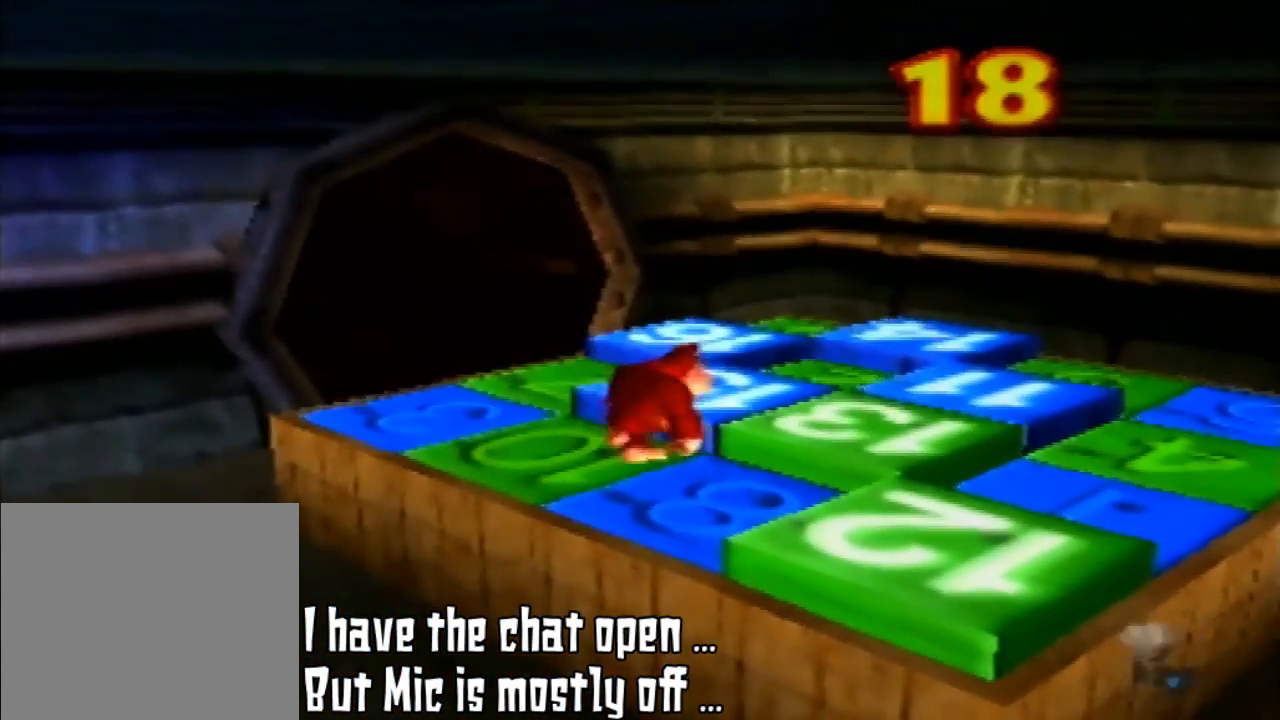
{"dt_ms": 500, "buttons": ["A"], "left_stick": "right", "events": [[33, "B", "down"], [33, "C_LEFT", "down"], [33, "C_RIGHT", "down"], [33, "C_UP", "down"], [33, "R1", "down"], [33, "left_stick", "center"], [367, "B", "up"], [367, "C_LEFT", "up"], [367, "C_RIGHT", "up"], [367, "C_UP", "up"], [367, "R1", "up"], [367, "left_stick", "right"]]}
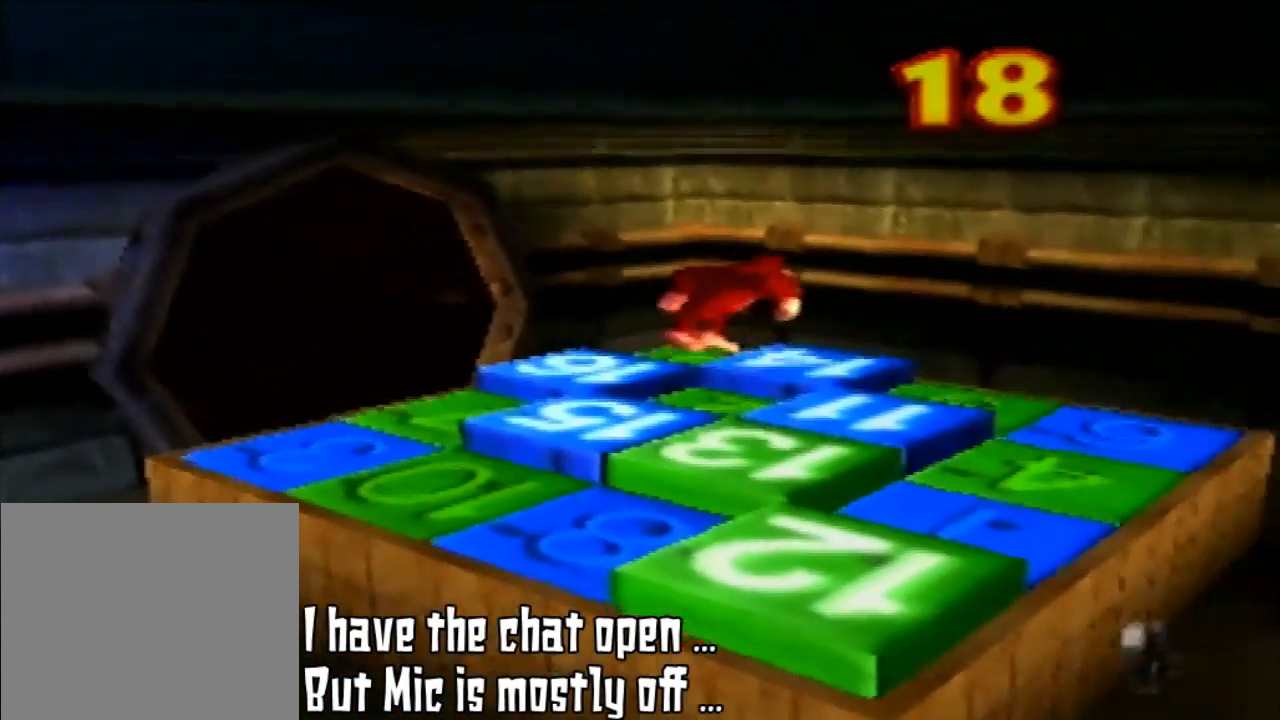
{"dt_ms": 500, "buttons": [], "left_stick": "center", "events": [[200, "A", "up"], [433, "left_stick", "center"]]}
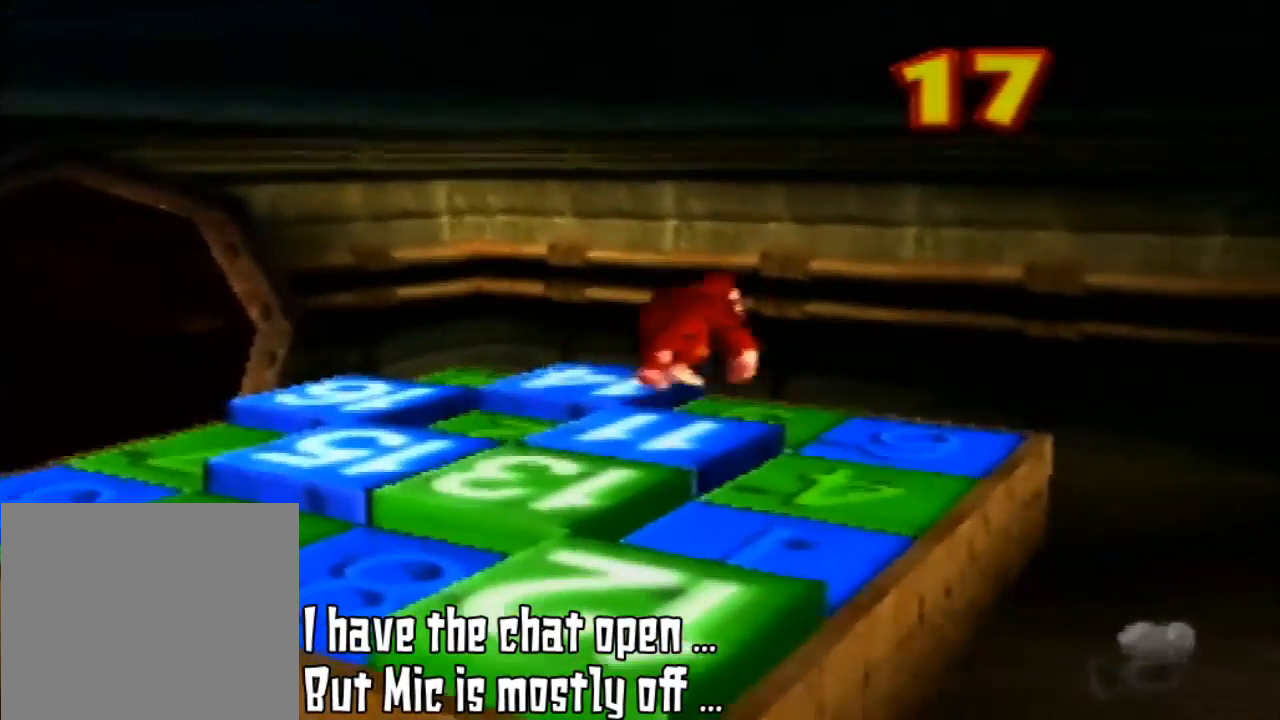
{"dt_ms": 1000, "buttons": [], "left_stick": "center"}
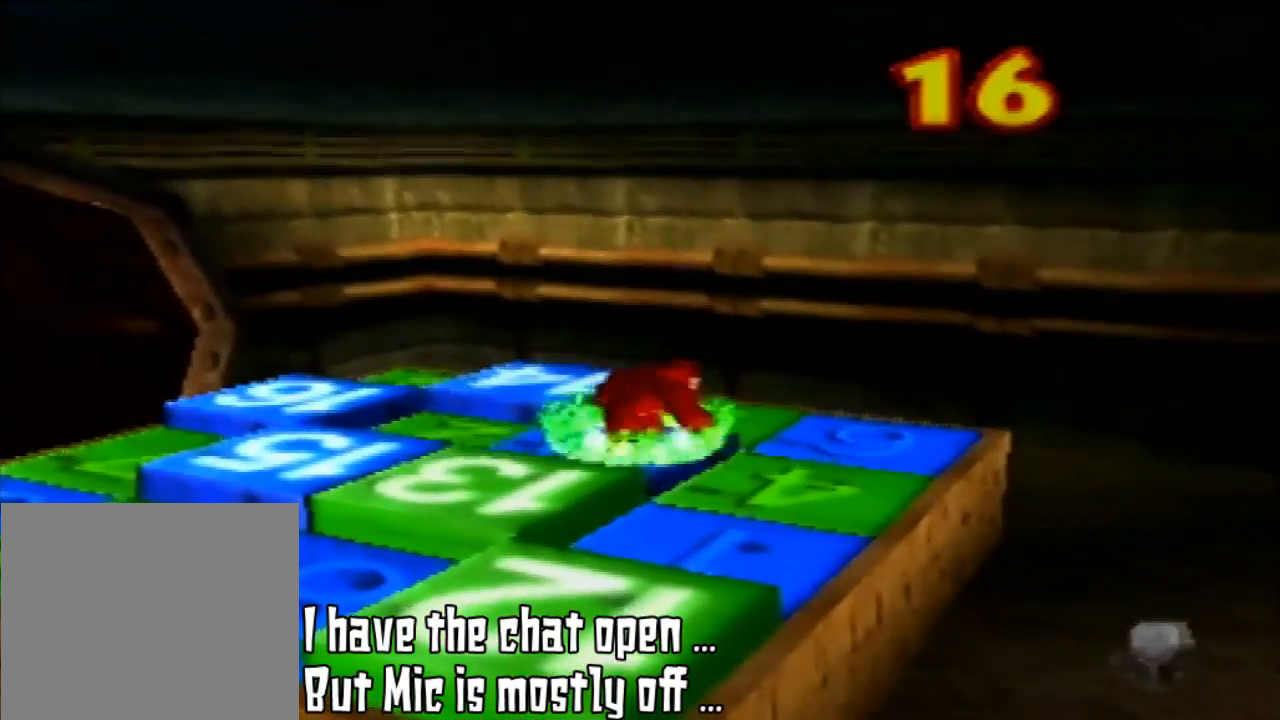
{"dt_ms": 500, "buttons": [], "left_stick": "center", "events": [[267, "B", "down"], [267, "C_LEFT", "down"], [267, "Z", "down"], [267, "left_stick", "left"], [433, "B", "up"], [433, "C_LEFT", "up"], [433, "Z", "up"], [433, "left_stick", "center"]]}
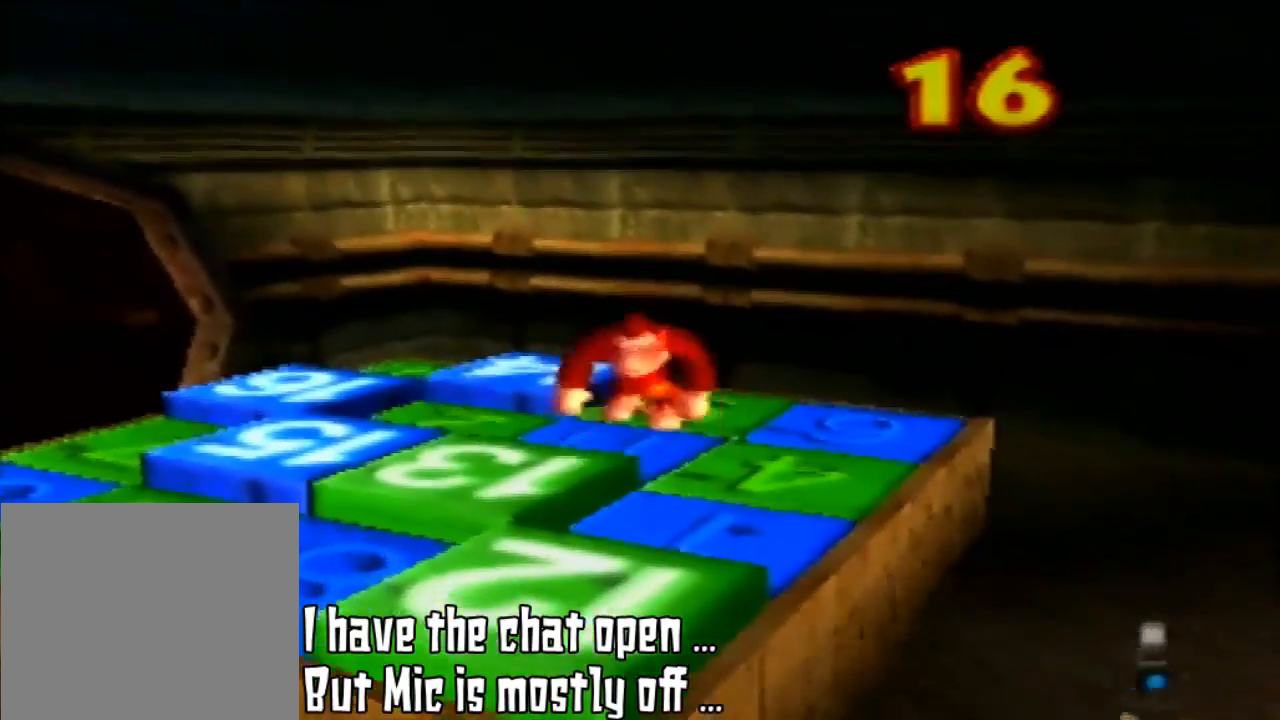
{"dt_ms": 500, "buttons": ["A"], "left_stick": "center", "events": [[33, "A", "down"], [33, "left_stick", "down"], [167, "left_stick", "center"]]}
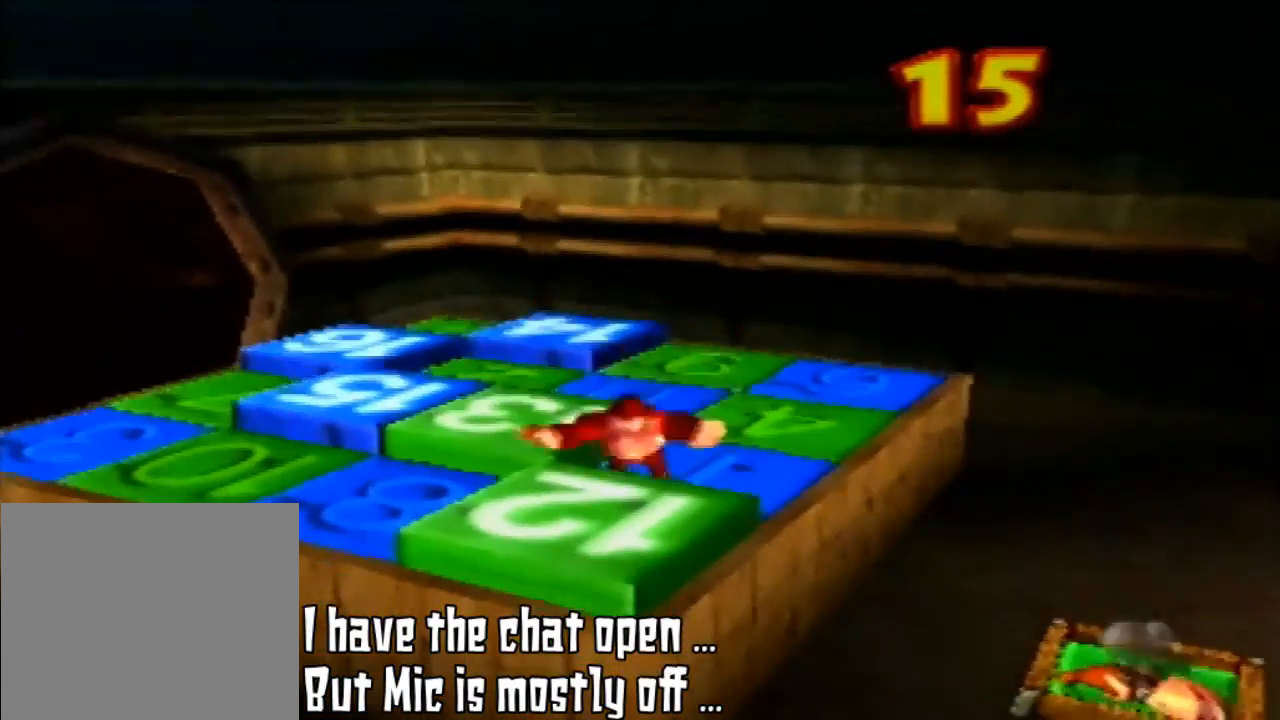
{"dt_ms": 500, "buttons": ["A"], "left_stick": "center", "events": [[100, "A", "up"], [467, "A", "down"]]}
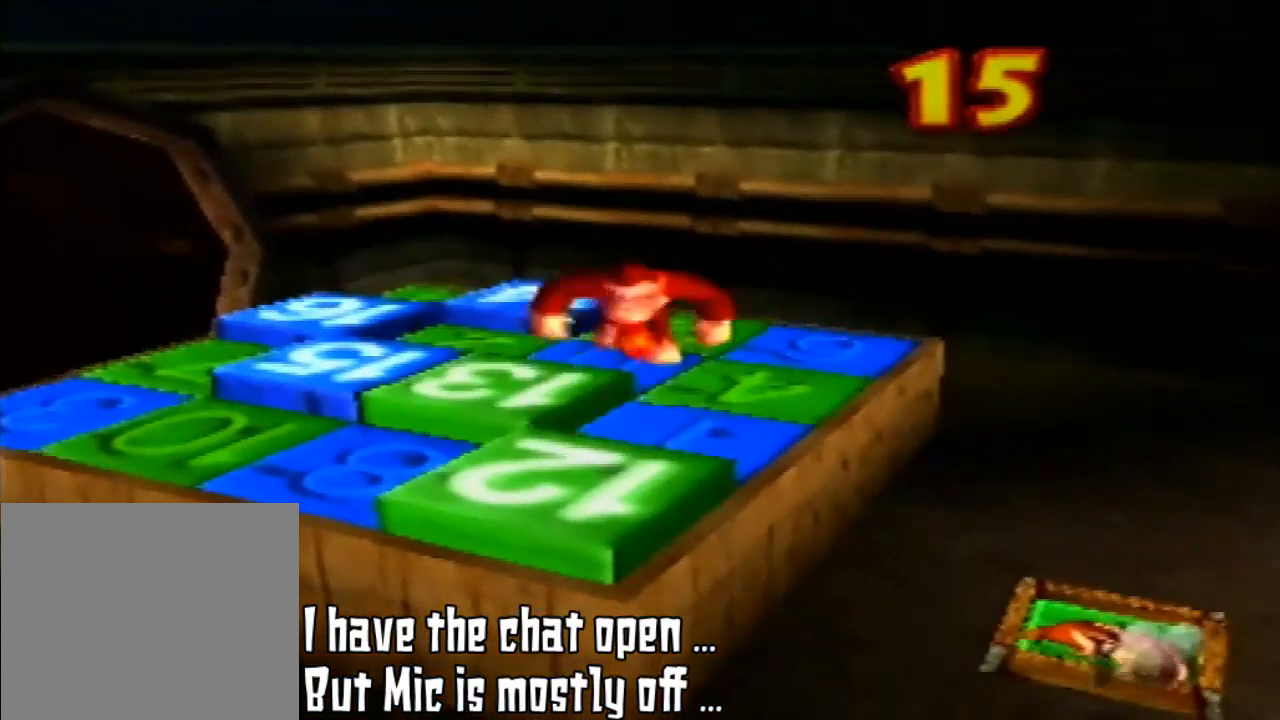
{"dt_ms": 500, "buttons": [], "left_stick": "center", "events": [[167, "left_stick", "down"], [200, "A", "up"], [433, "left_stick", "center"]]}
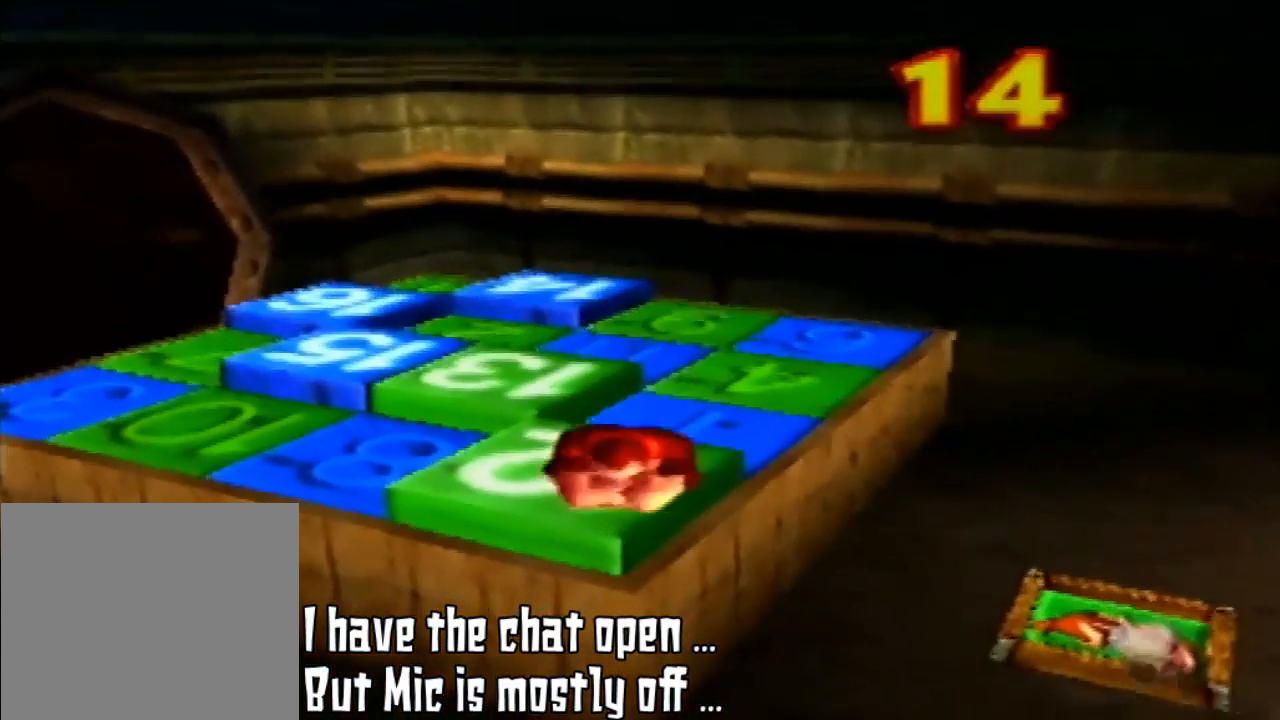
{"dt_ms": 500, "buttons": ["Z"], "left_stick": "center", "events": [[33, "Z", "down"]]}
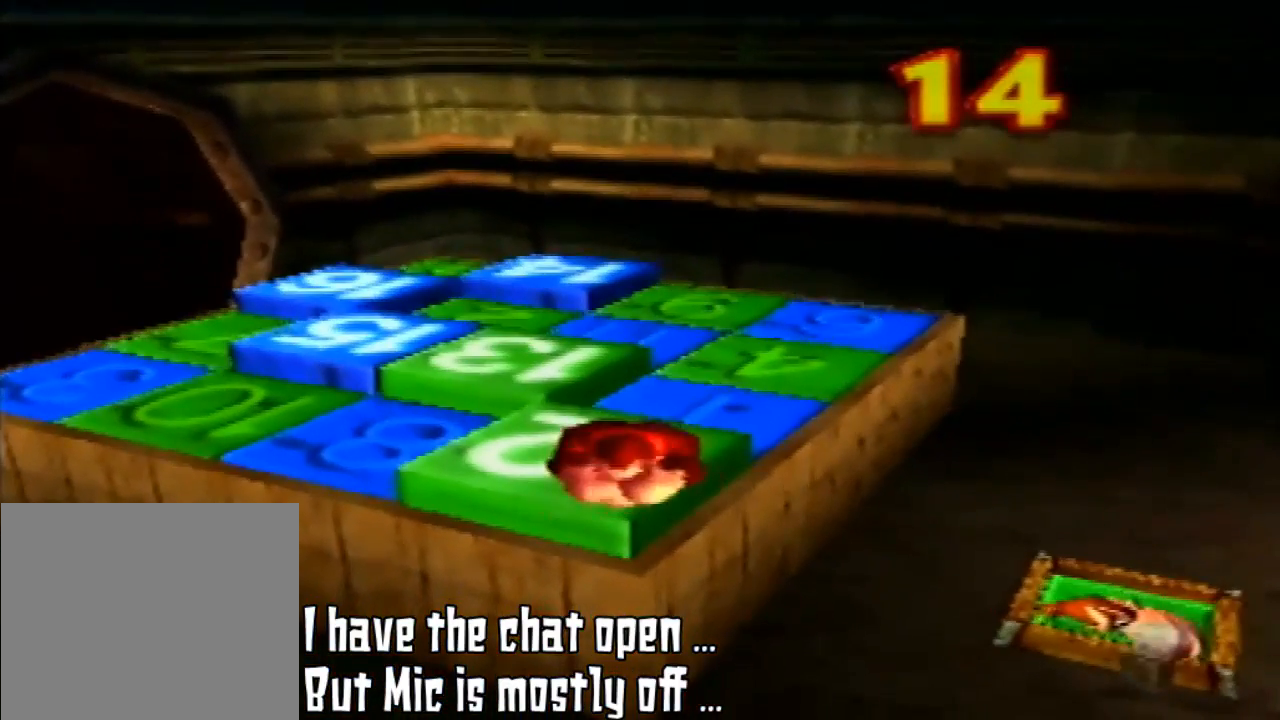
{"dt_ms": 500, "buttons": ["Z"], "left_stick": "center", "events": [[167, "A", "down"], [167, "Z", "up"], [367, "A", "up"], [433, "Z", "down"]]}
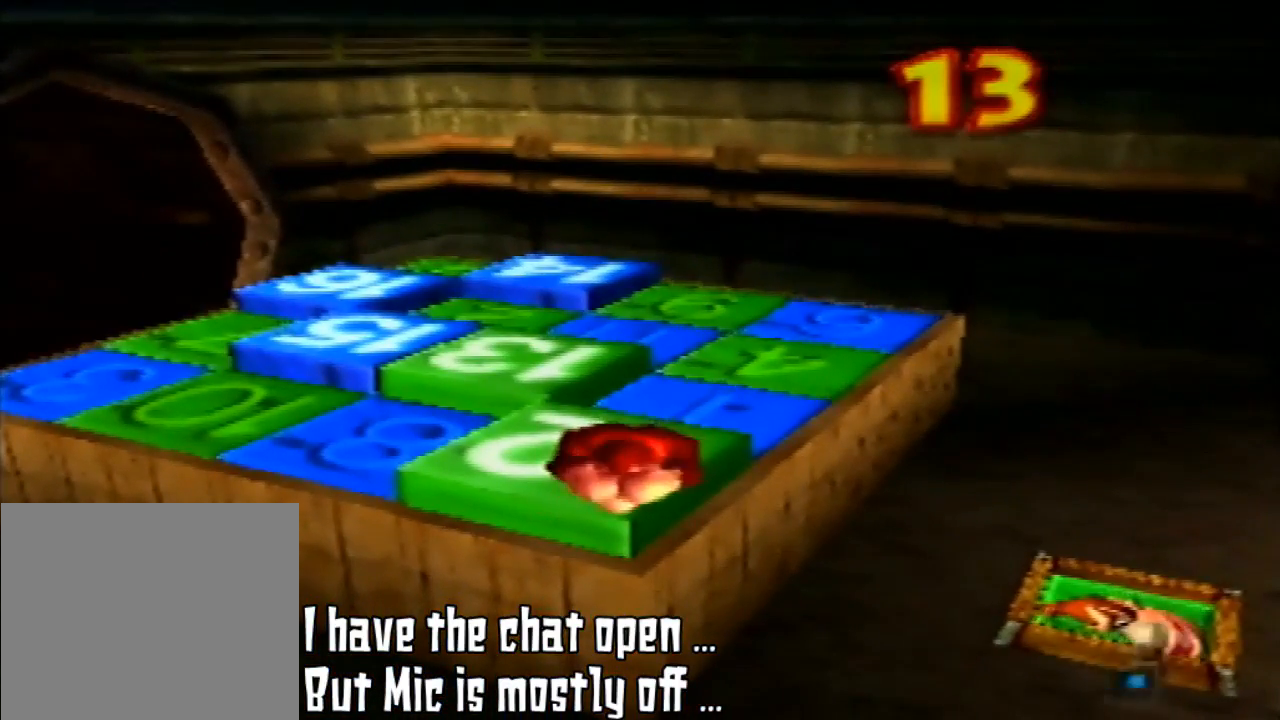
{"dt_ms": 500, "buttons": ["A"], "left_stick": "center", "events": [[333, "A", "down"], [400, "Z", "up"]]}
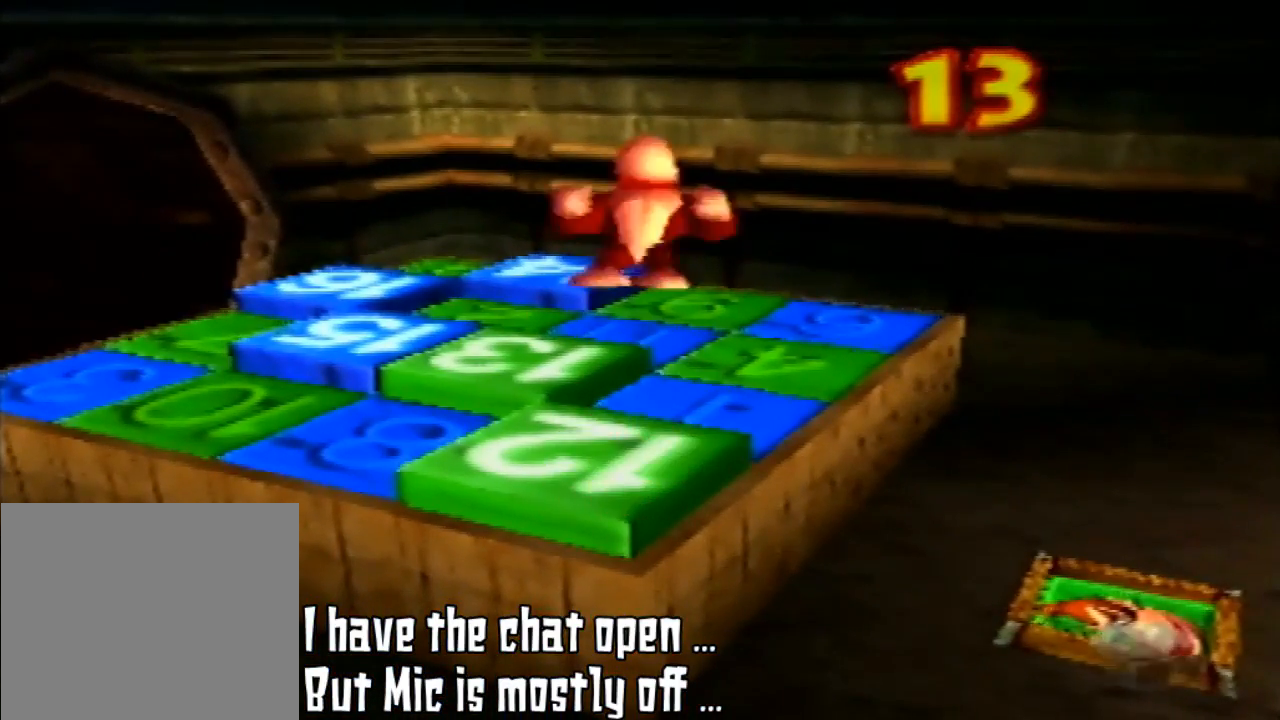
{"dt_ms": 500, "buttons": ["Z"], "left_stick": "center", "events": [[167, "A", "up"], [400, "Z", "down"]]}
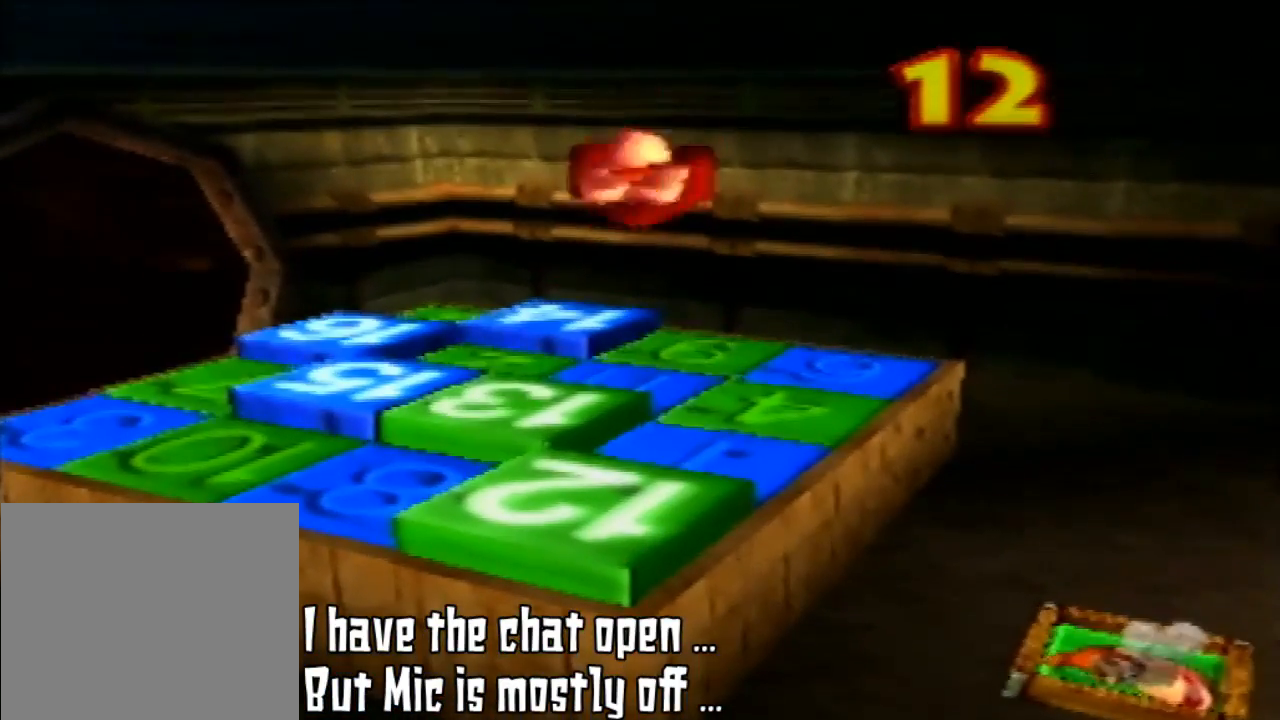
{"dt_ms": 500, "buttons": [], "left_stick": "center", "events": [[467, "Z", "up"]]}
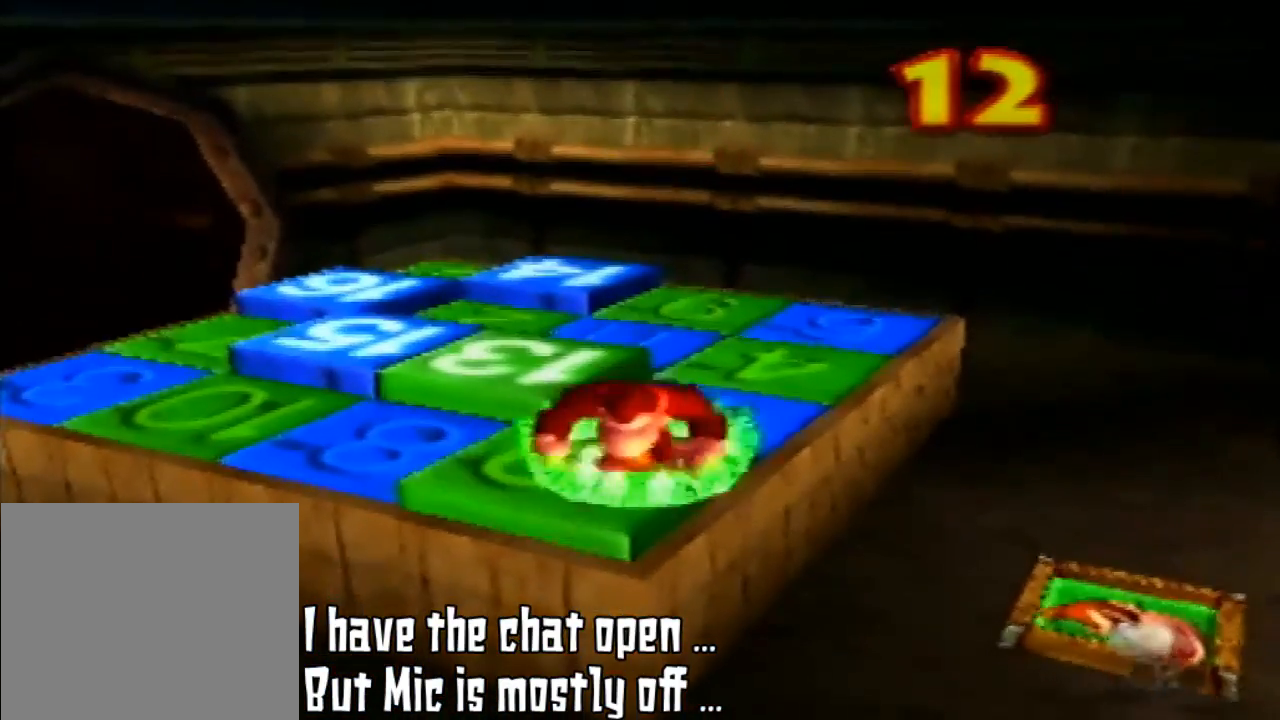
{"dt_ms": 500, "buttons": ["A", "B", "Z", "DPAD_UP", "DPAD_RIGHT"], "left_stick": "up-left", "events": [[233, "left_stick", "up-left"], [467, "A", "down"], [467, "B", "down"], [467, "DPAD_RIGHT", "down"], [467, "DPAD_UP", "down"], [467, "Z", "down"]]}
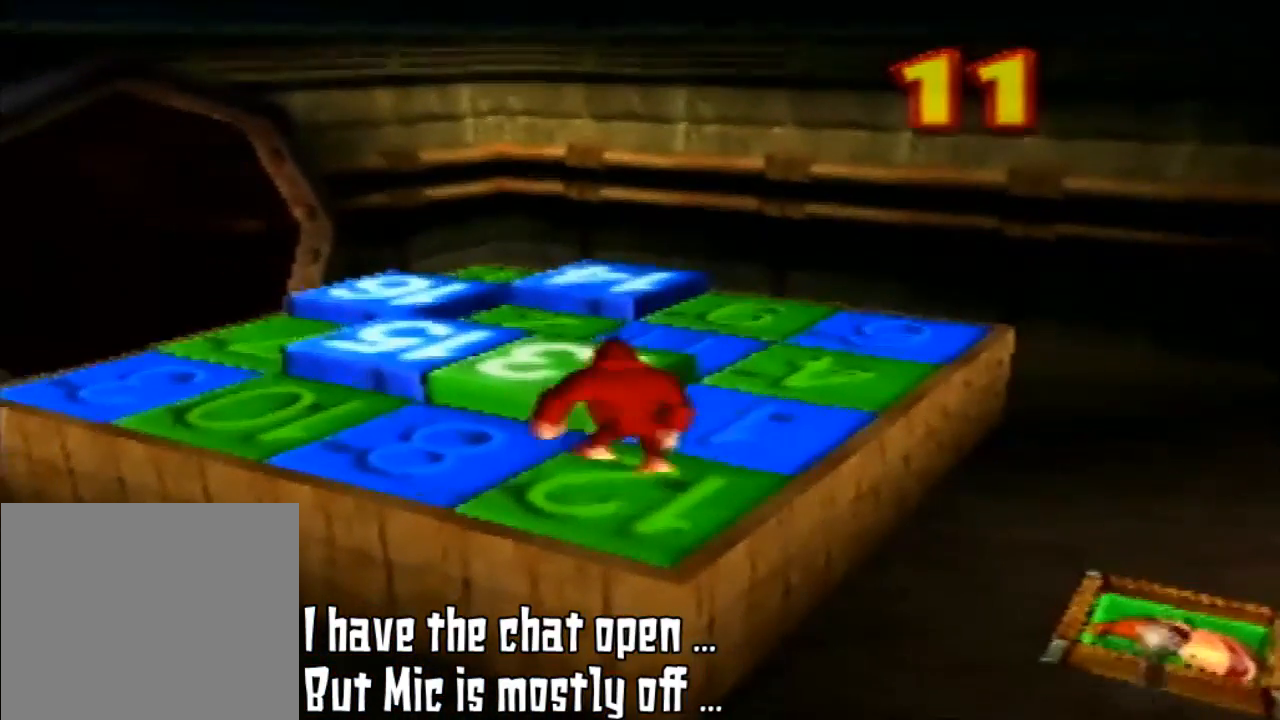
{"dt_ms": 500, "buttons": [], "left_stick": "up", "events": [[33, "B", "up"], [33, "DPAD_RIGHT", "up"], [33, "DPAD_UP", "up"], [33, "Z", "up"], [33, "left_stick", "up"], [133, "A", "up"]]}